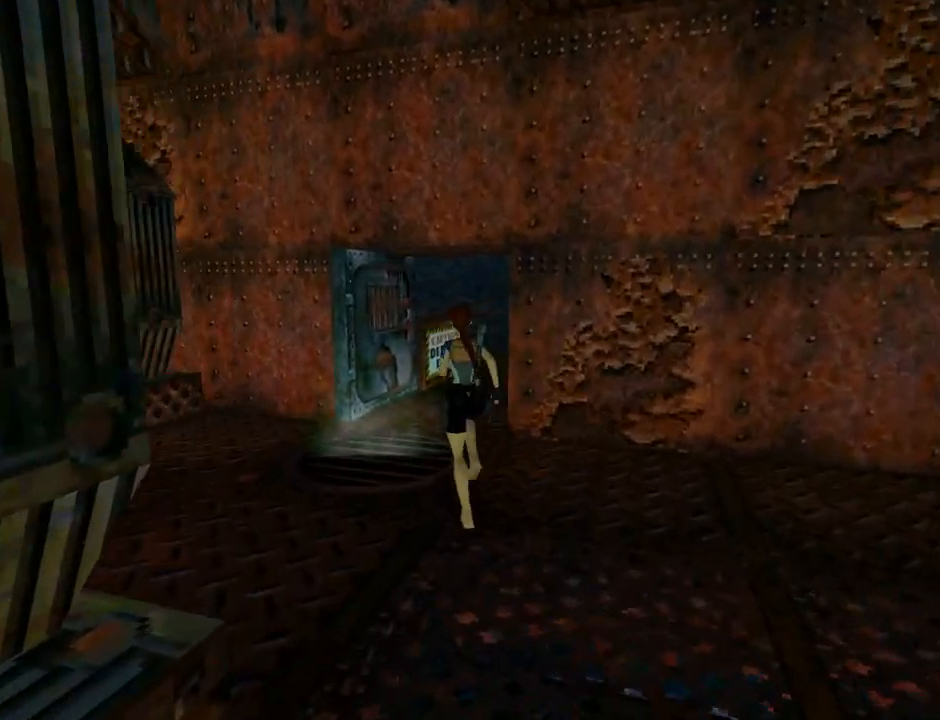
Gameplay with a controller (PlayStation layout); each line is a JSON object with the inputs held at the frame after it. "events" lists button and stick changes between this image and that frame as [ms after this image, input, new state], when the widget could be followed in between. Not read: right_stick.
{"buttons": ["DPAD_UP", "DPAD_RIGHT"], "left_stick": "center", "events": [[133, "DPAD_RIGHT", "down"]]}
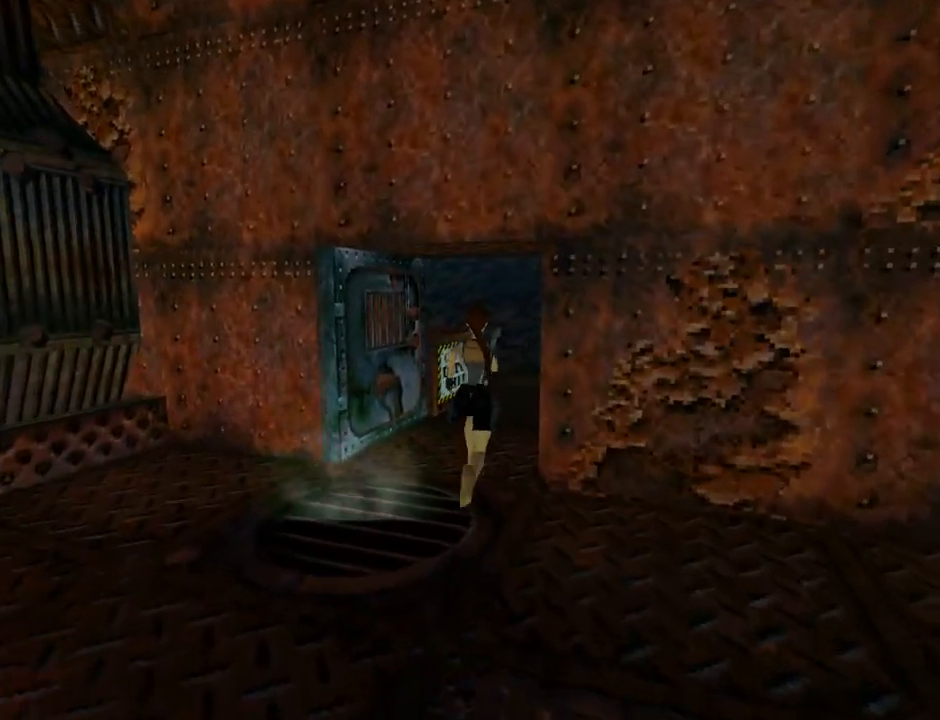
{"buttons": ["DPAD_UP"], "left_stick": "center", "events": [[67, "DPAD_RIGHT", "up"], [333, "DPAD_RIGHT", "down"], [467, "DPAD_RIGHT", "up"]]}
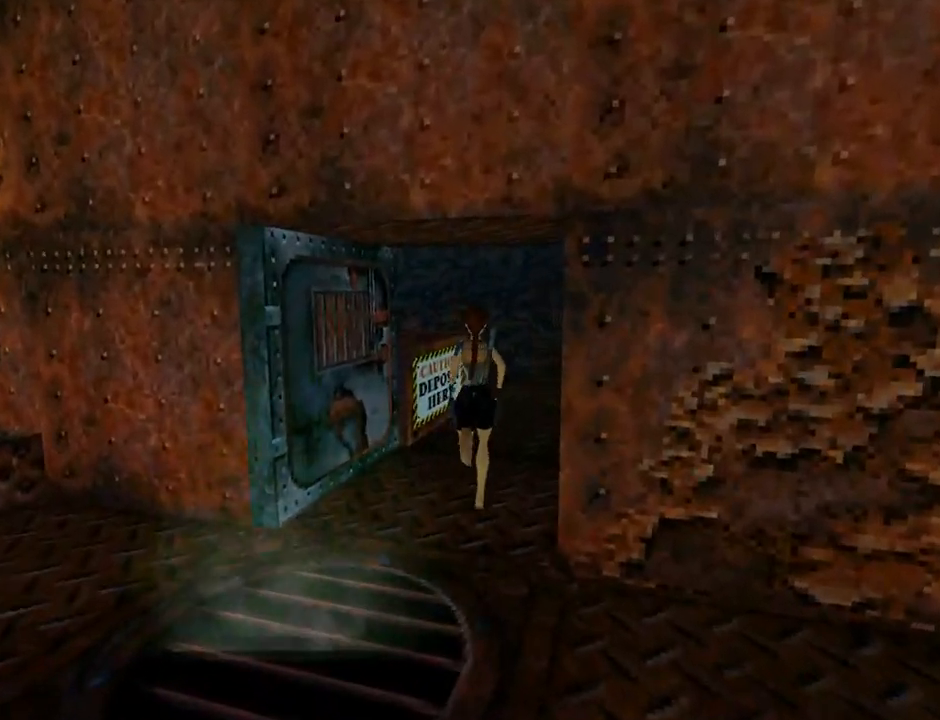
{"buttons": ["DPAD_UP"], "left_stick": "center", "events": [[200, "DPAD_RIGHT", "down"], [467, "DPAD_RIGHT", "up"]]}
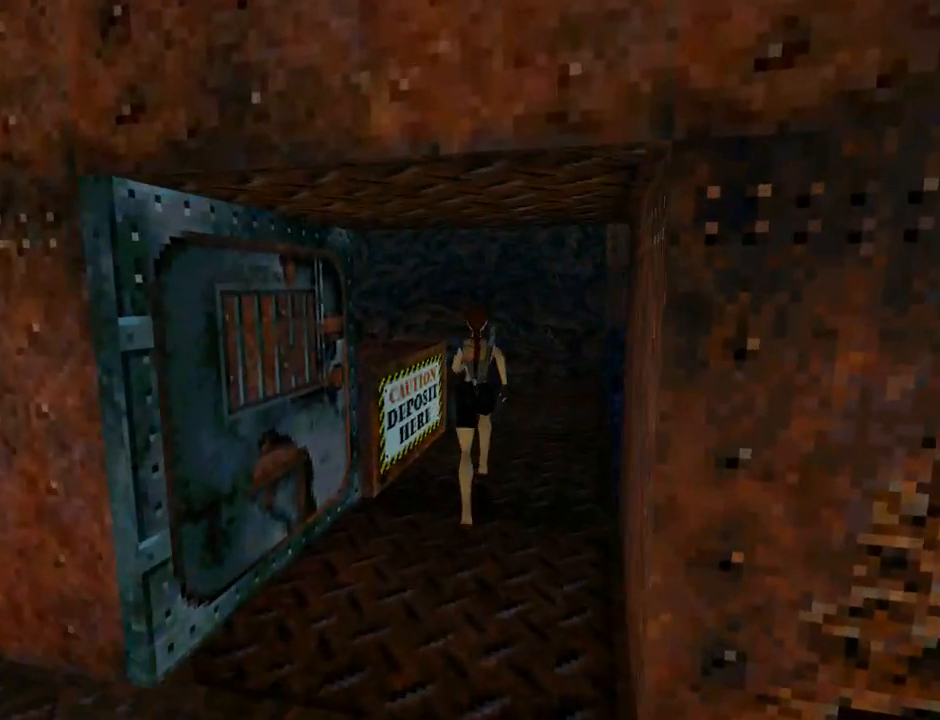
{"buttons": ["DPAD_UP", "DPAD_LEFT"], "left_stick": "center", "events": [[367, "DPAD_LEFT", "down"]]}
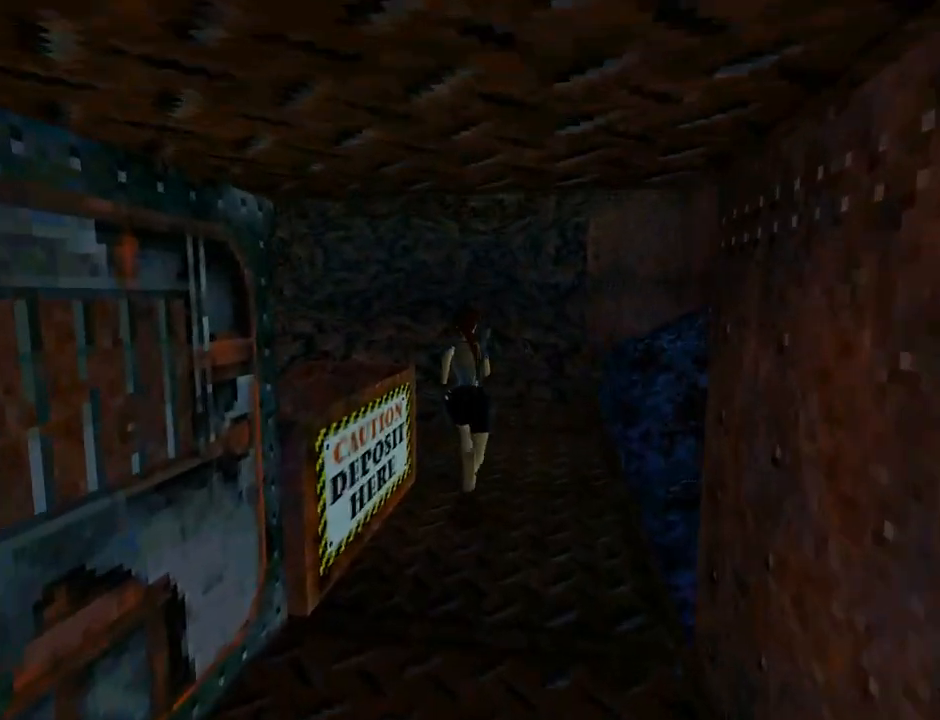
{"buttons": ["DPAD_UP", "DPAD_LEFT"], "left_stick": "center", "events": []}
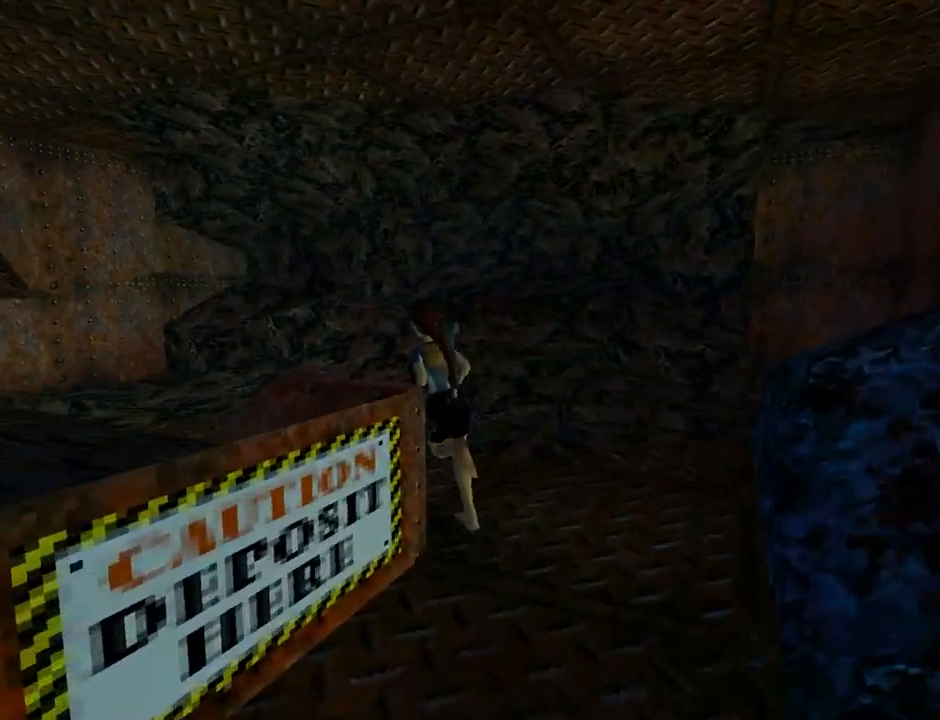
{"buttons": ["DPAD_UP", "DPAD_LEFT"], "left_stick": "center", "events": [[133, "DPAD_LEFT", "up"], [500, "DPAD_LEFT", "down"]]}
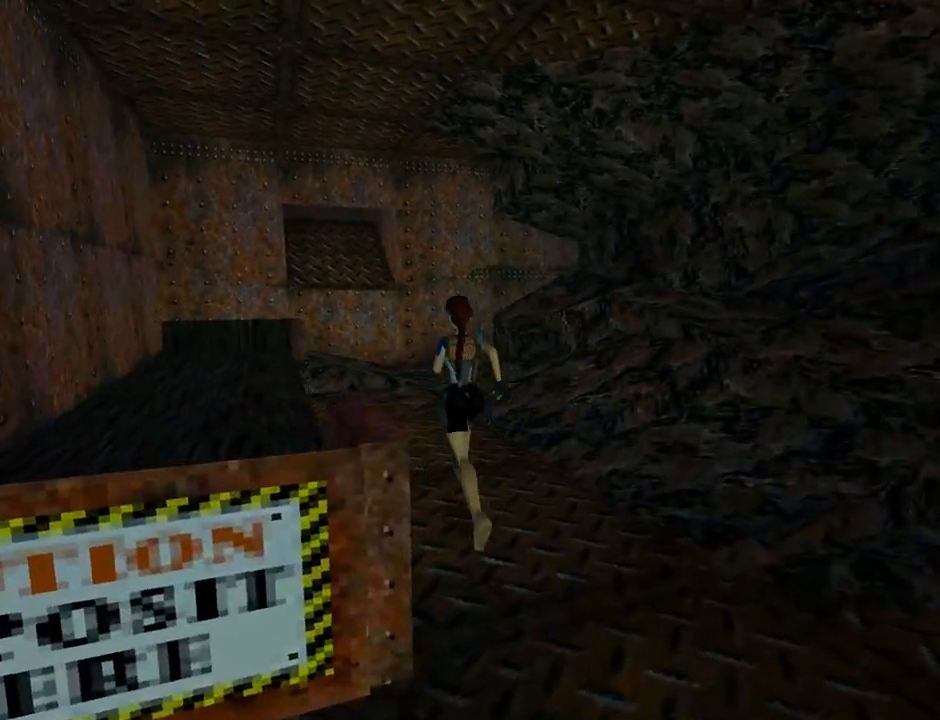
{"buttons": ["DPAD_LEFT"], "left_stick": "center", "events": [[300, "DPAD_UP", "up"]]}
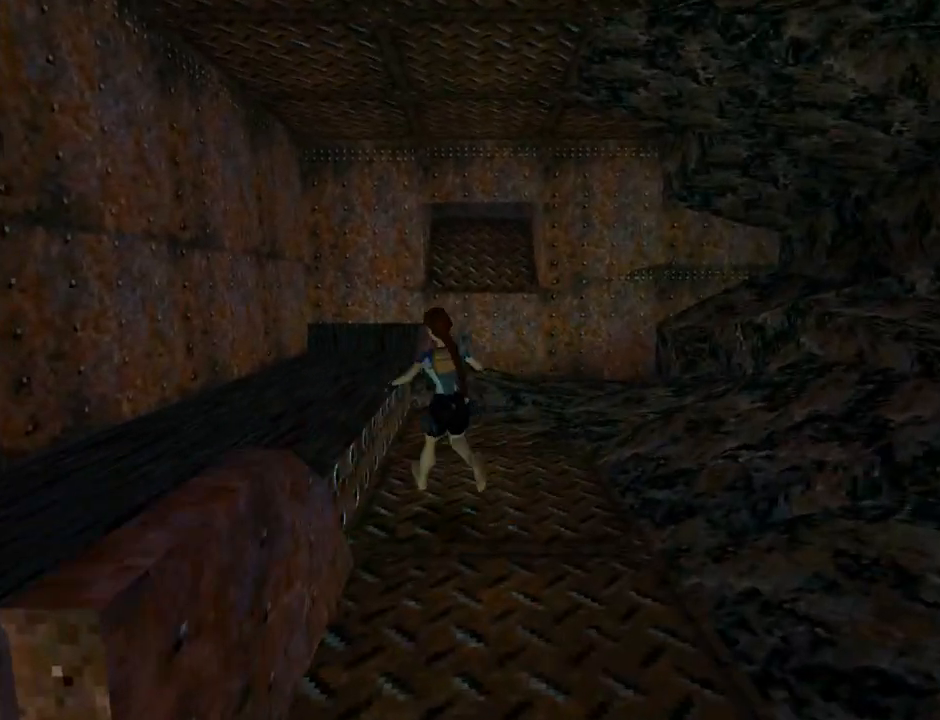
{"buttons": ["DPAD_LEFT"], "left_stick": "center", "events": []}
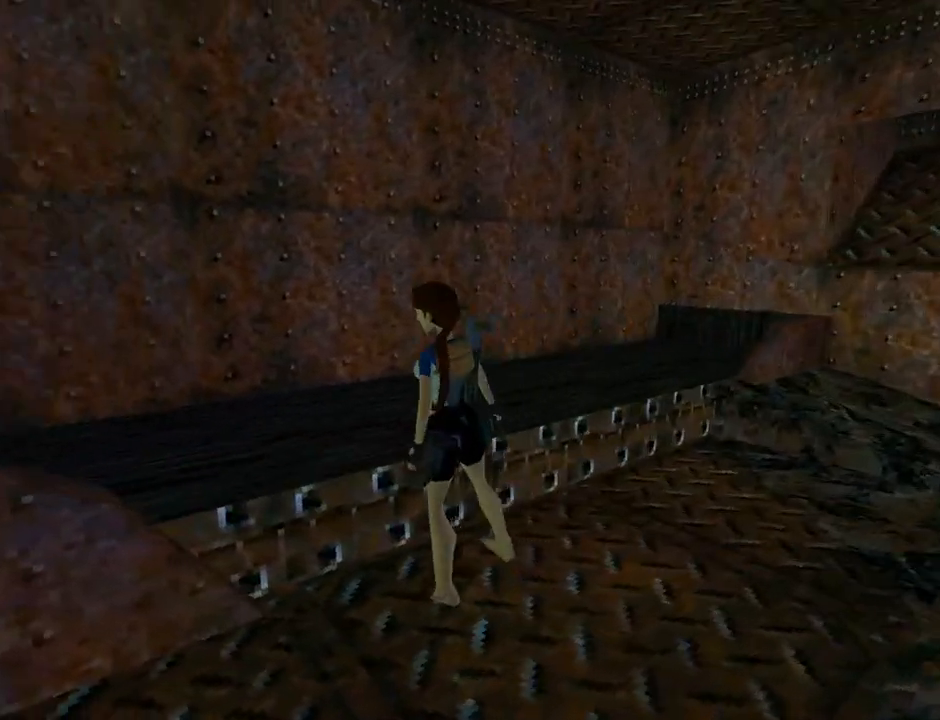
{"buttons": ["R1", "R2", "DPAD_UP", "DPAD_LEFT"], "left_stick": "center", "events": [[200, "DPAD_LEFT", "up"], [433, "R1", "down"], [433, "R2", "down"], [467, "DPAD_UP", "down"], [500, "DPAD_LEFT", "down"]]}
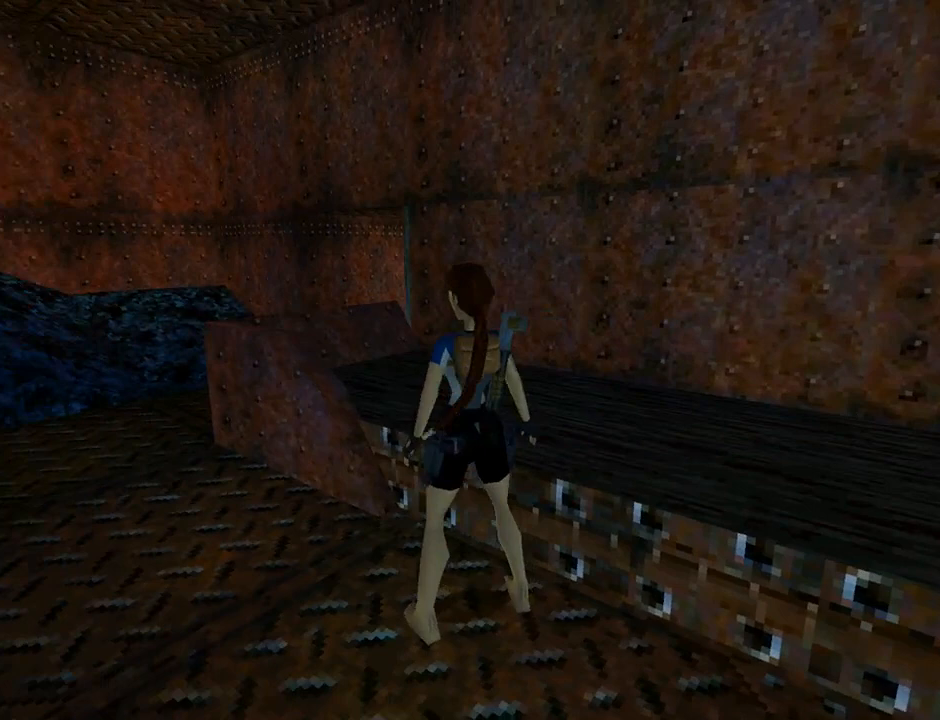
{"buttons": [], "left_stick": "center", "events": [[367, "DPAD_LEFT", "up"], [400, "DPAD_UP", "up"], [467, "R1", "up"], [467, "R2", "up"]]}
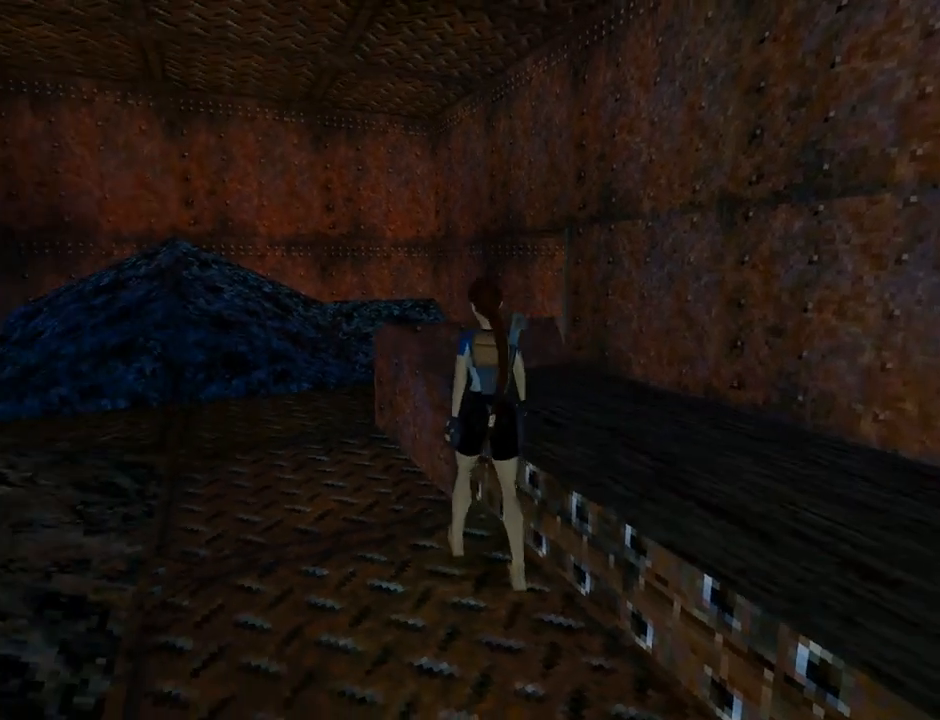
{"buttons": ["DPAD_RIGHT"], "left_stick": "center", "events": [[100, "DPAD_RIGHT", "down"]]}
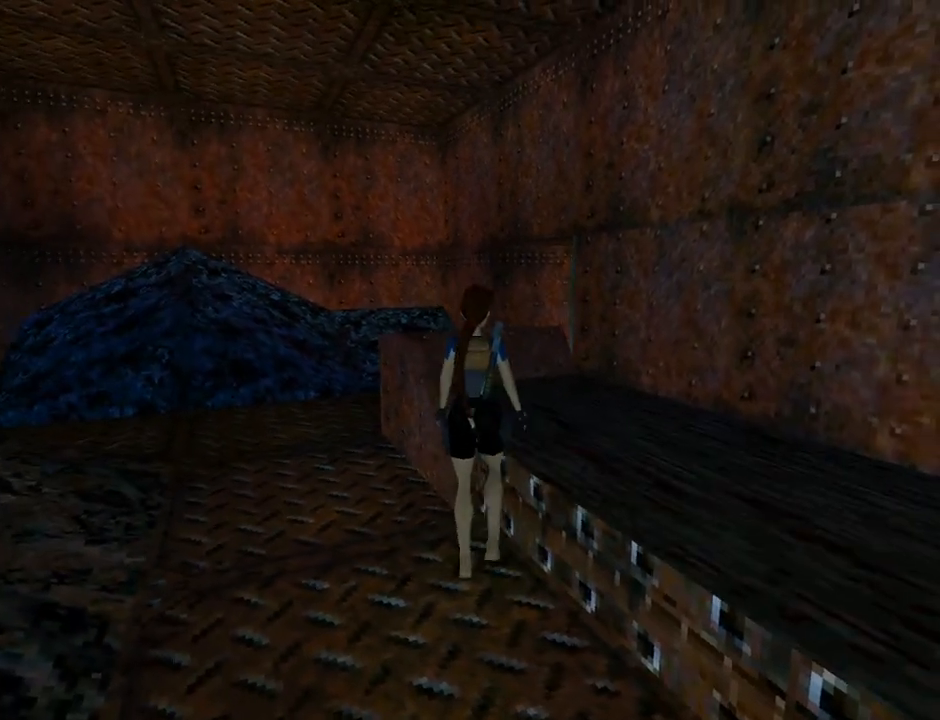
{"buttons": ["DPAD_RIGHT"], "left_stick": "center", "events": []}
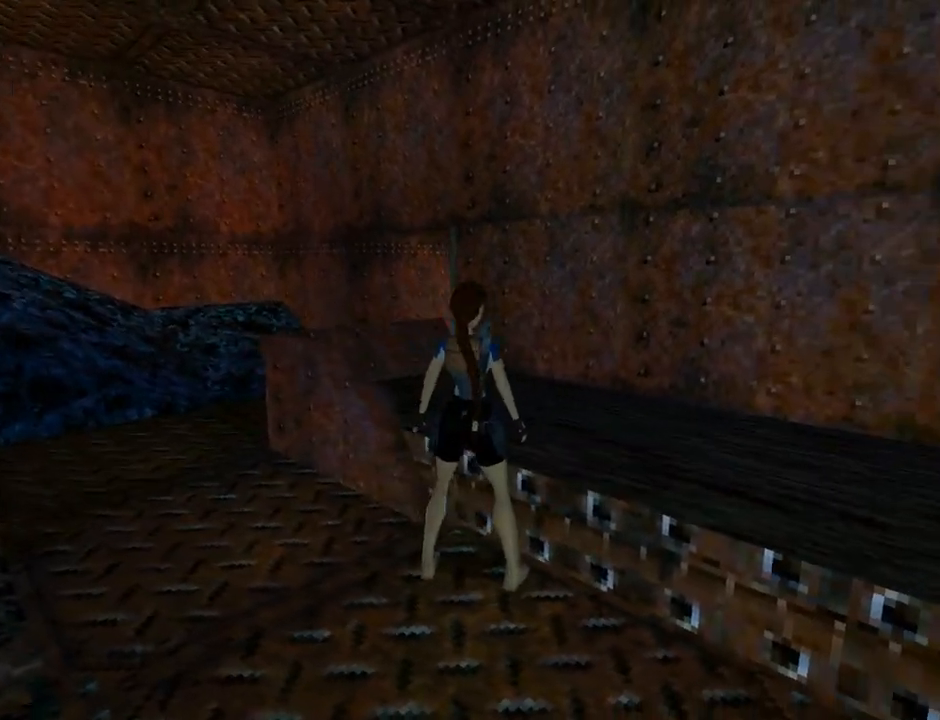
{"buttons": [], "left_stick": "center", "events": [[500, "DPAD_RIGHT", "up"]]}
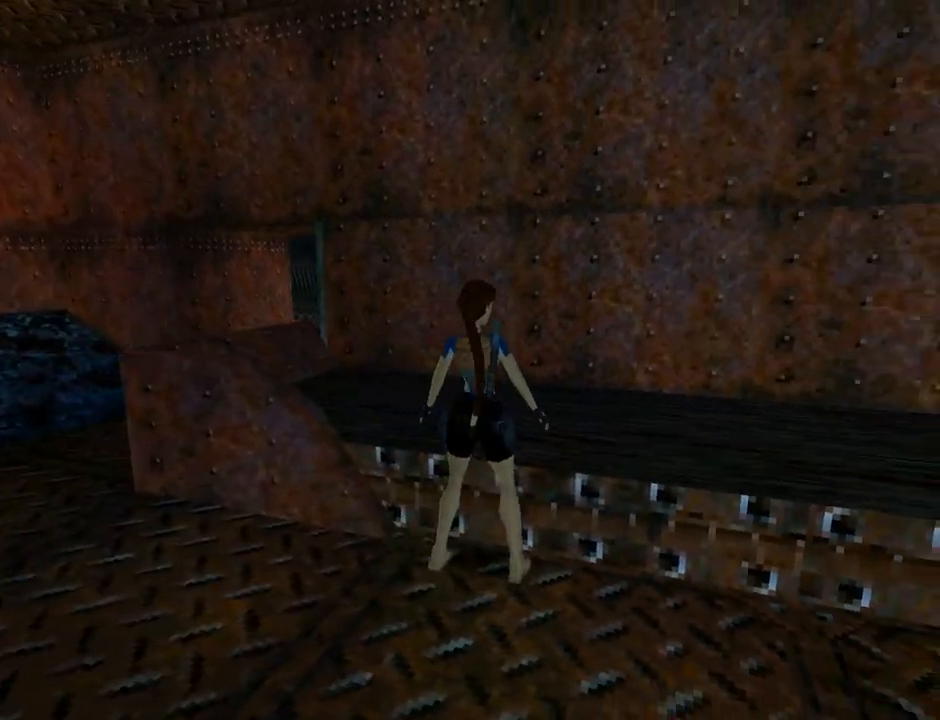
{"buttons": [], "left_stick": "center", "events": [[200, "START", "down"], [333, "START", "up"]]}
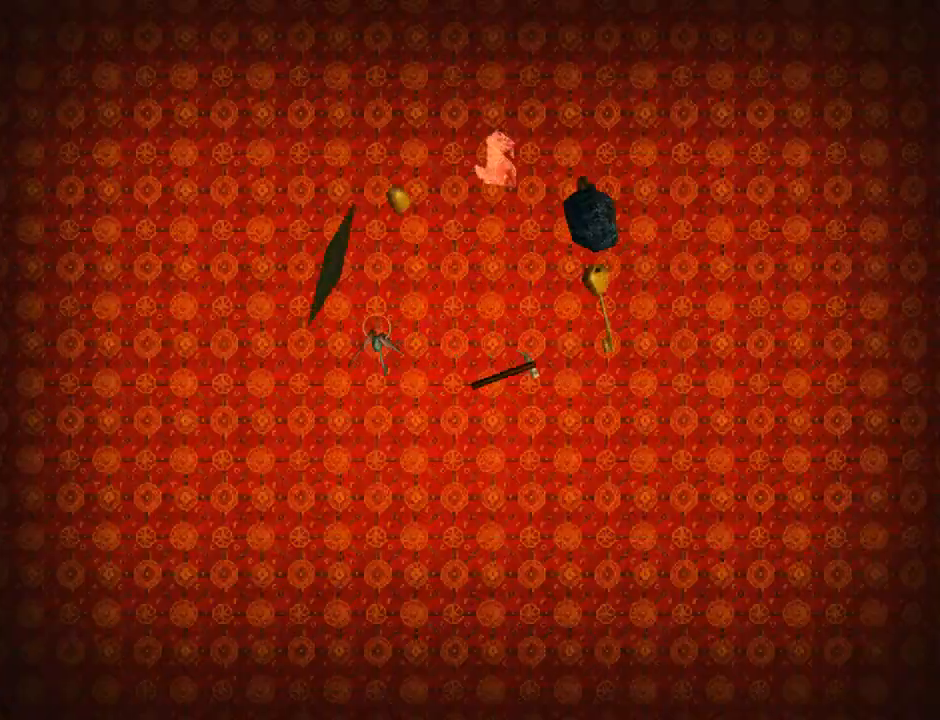
{"buttons": ["DPAD_LEFT"], "left_stick": "center", "events": [[333, "DPAD_LEFT", "down"]]}
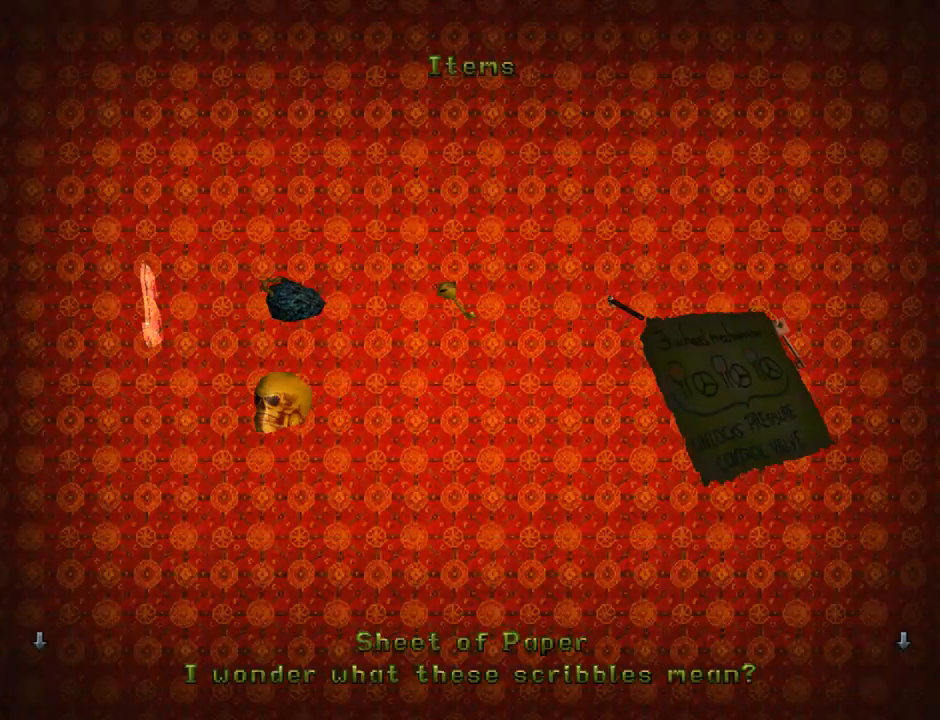
{"buttons": ["DPAD_LEFT"], "left_stick": "center", "events": []}
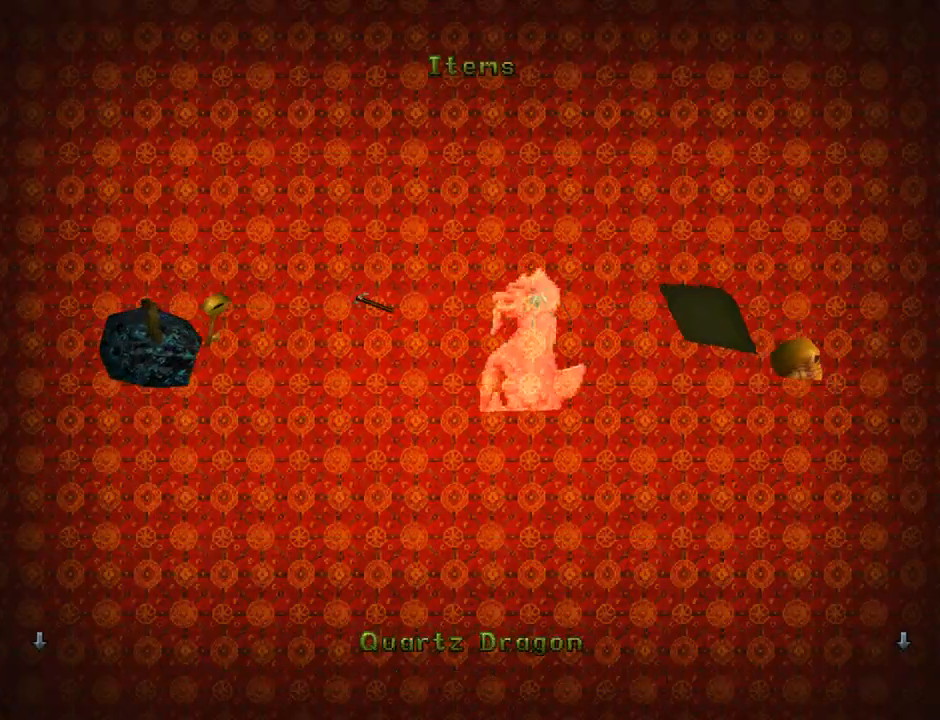
{"buttons": ["CROSS"], "left_stick": "center", "events": [[133, "DPAD_LEFT", "up"], [500, "CROSS", "down"]]}
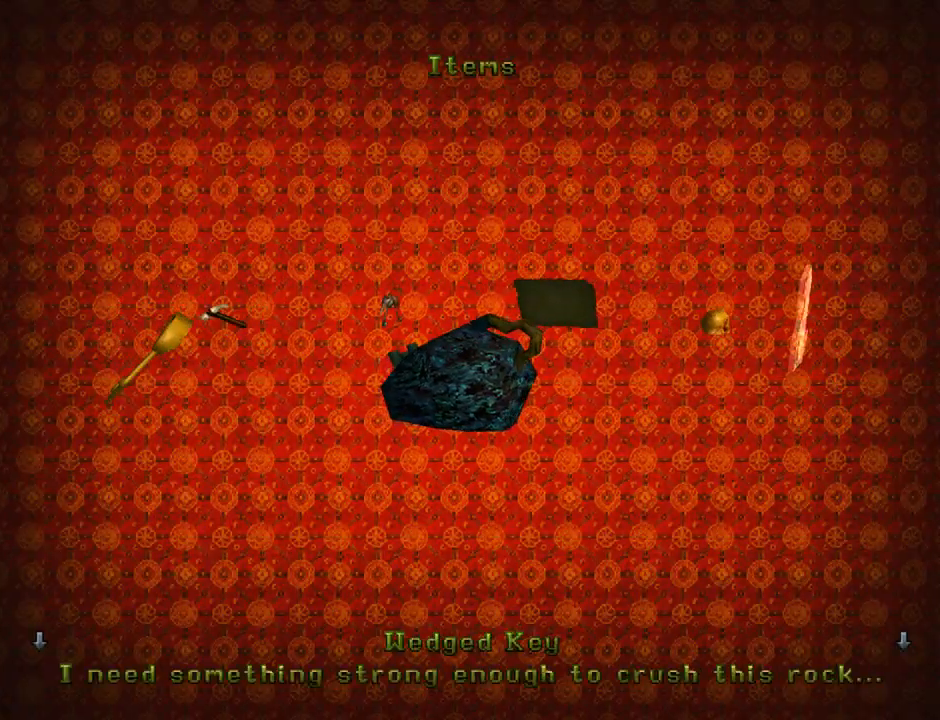
{"buttons": [], "left_stick": "center", "events": [[167, "CROSS", "up"]]}
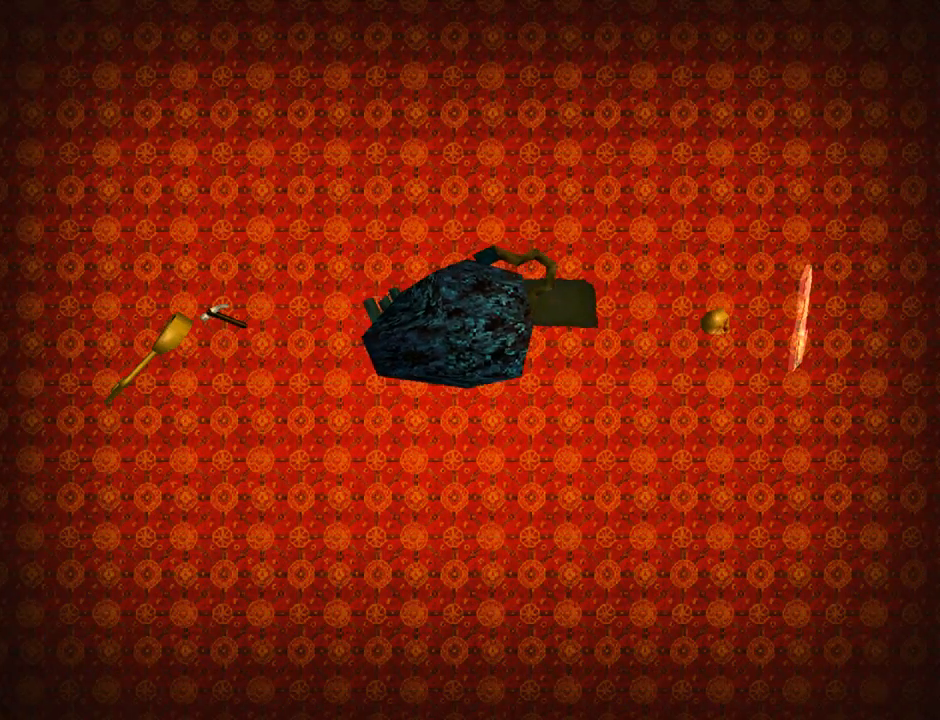
{"buttons": [], "left_stick": "center", "events": []}
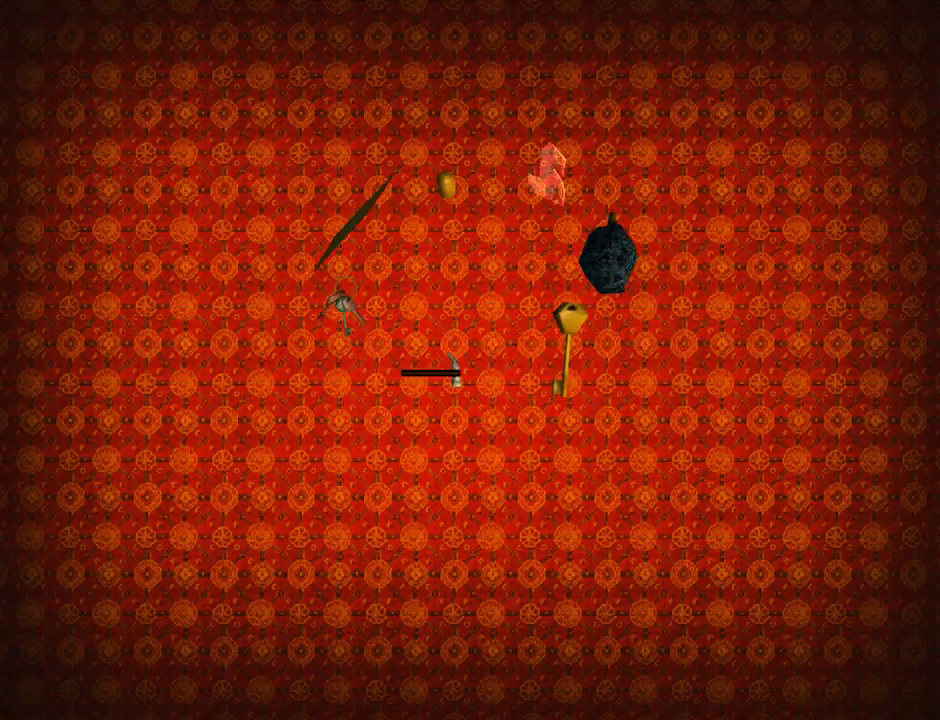
{"buttons": [], "left_stick": "center", "events": []}
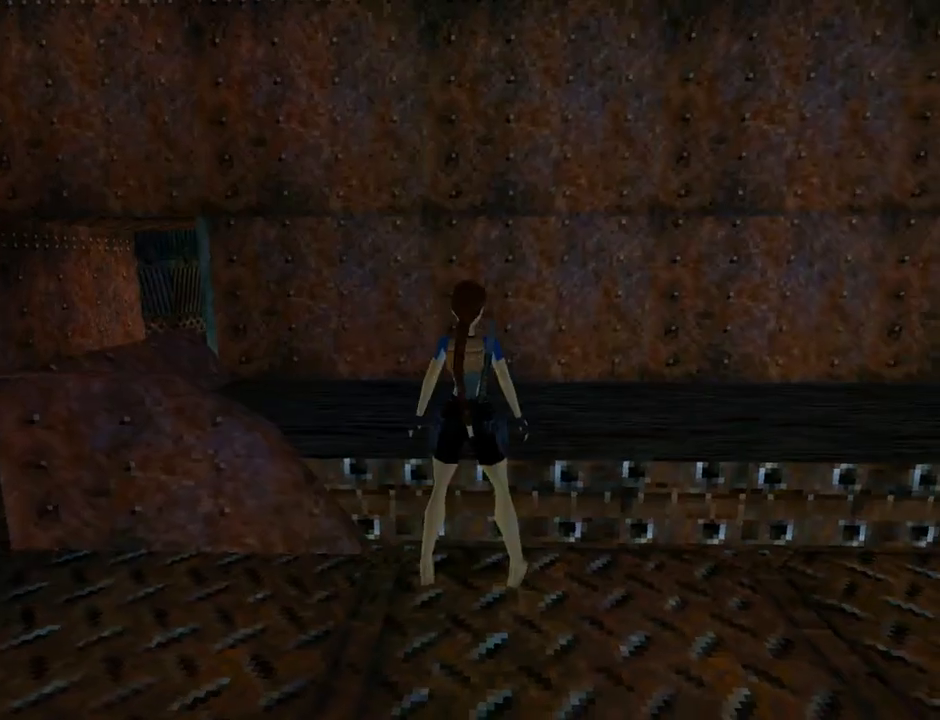
{"buttons": ["CROSS"], "left_stick": "center", "events": [[500, "CROSS", "down"]]}
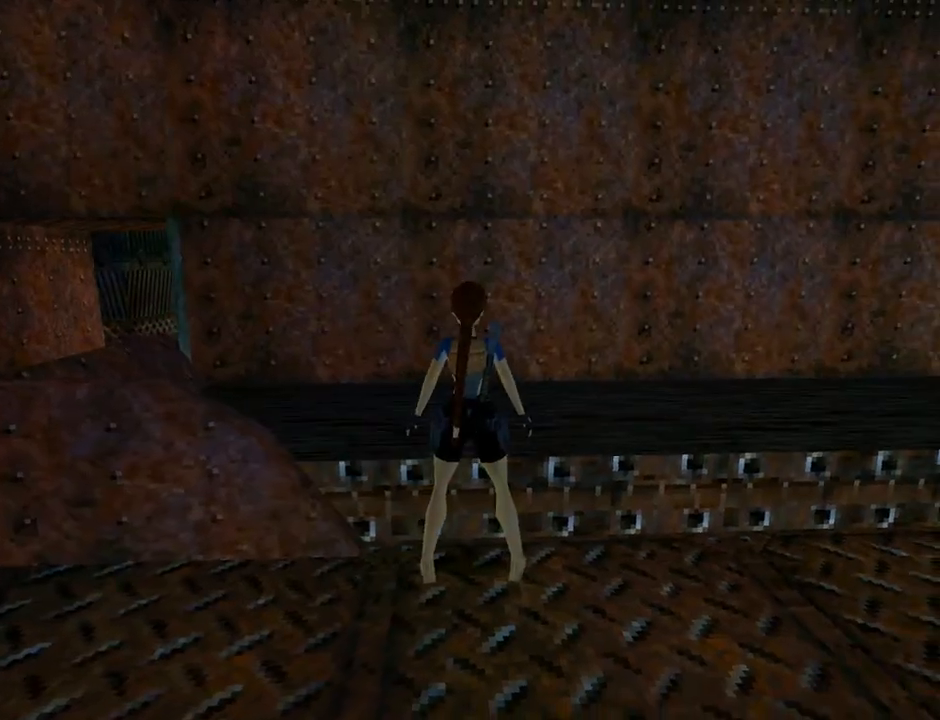
{"buttons": ["DPAD_LEFT"], "left_stick": "center", "events": [[400, "CROSS", "up"], [400, "DPAD_LEFT", "down"]]}
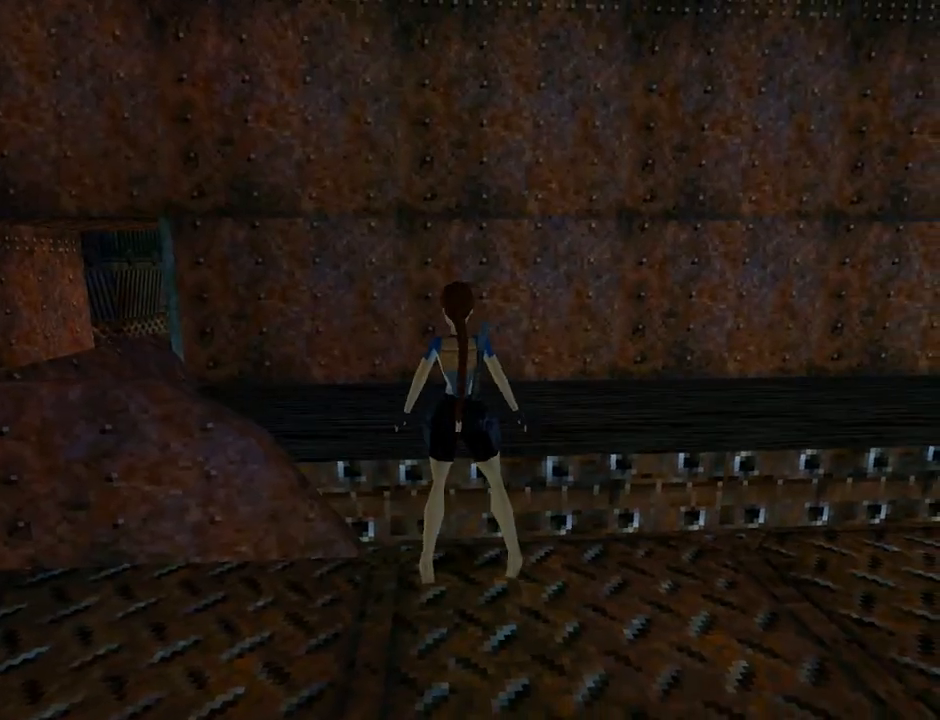
{"buttons": ["R1", "R2", "DPAD_RIGHT"], "left_stick": "center", "events": [[300, "DPAD_LEFT", "up"], [333, "R1", "down"], [333, "R2", "down"], [433, "DPAD_RIGHT", "down"]]}
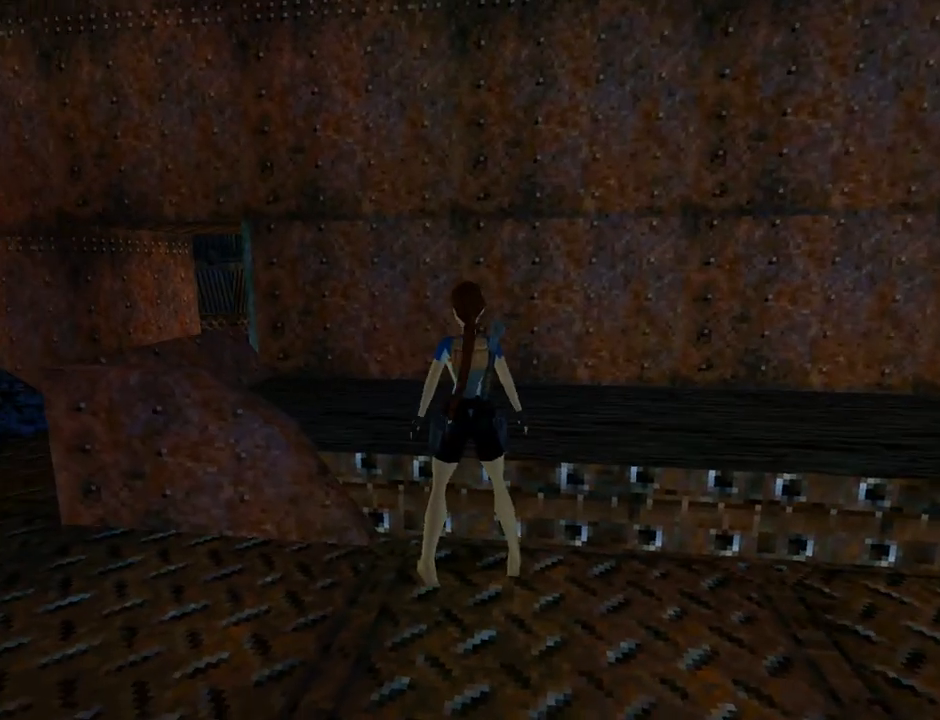
{"buttons": ["DPAD_LEFT"], "left_stick": "center", "events": [[100, "DPAD_RIGHT", "up"], [200, "R1", "up"], [200, "R2", "up"], [433, "DPAD_LEFT", "down"]]}
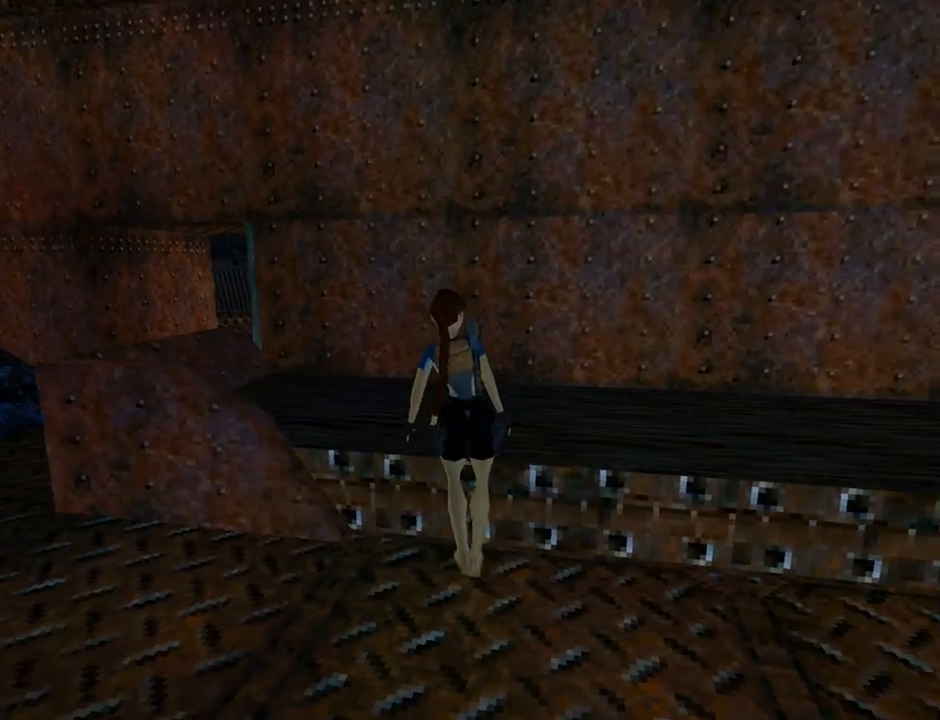
{"buttons": ["CROSS"], "left_stick": "center", "events": [[133, "DPAD_LEFT", "up"], [267, "CROSS", "down"]]}
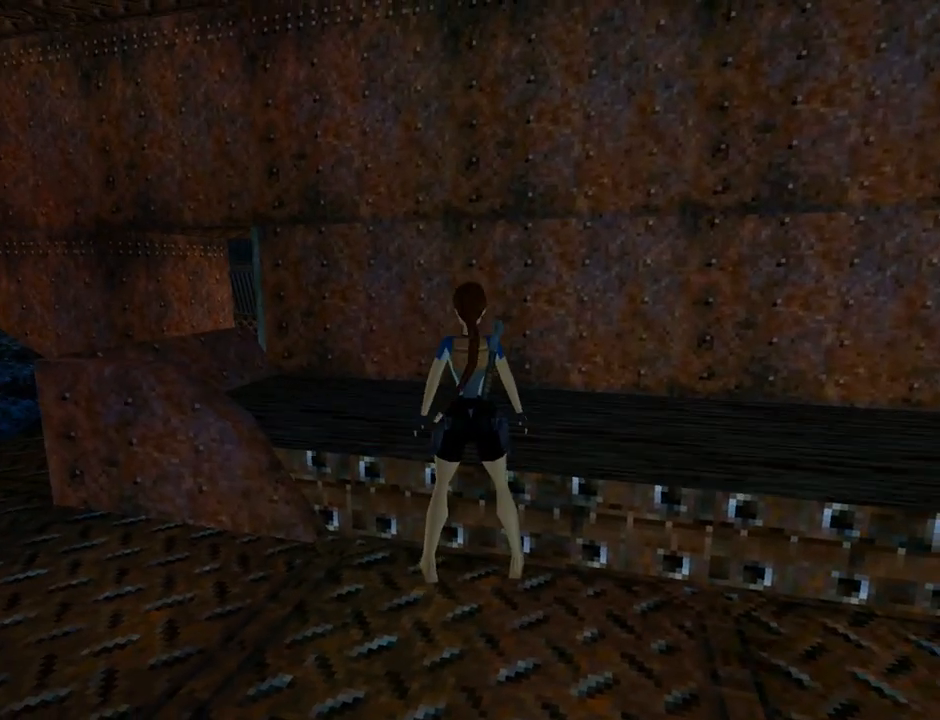
{"buttons": ["DPAD_RIGHT"], "left_stick": "center", "events": [[167, "CROSS", "up"], [400, "DPAD_RIGHT", "down"]]}
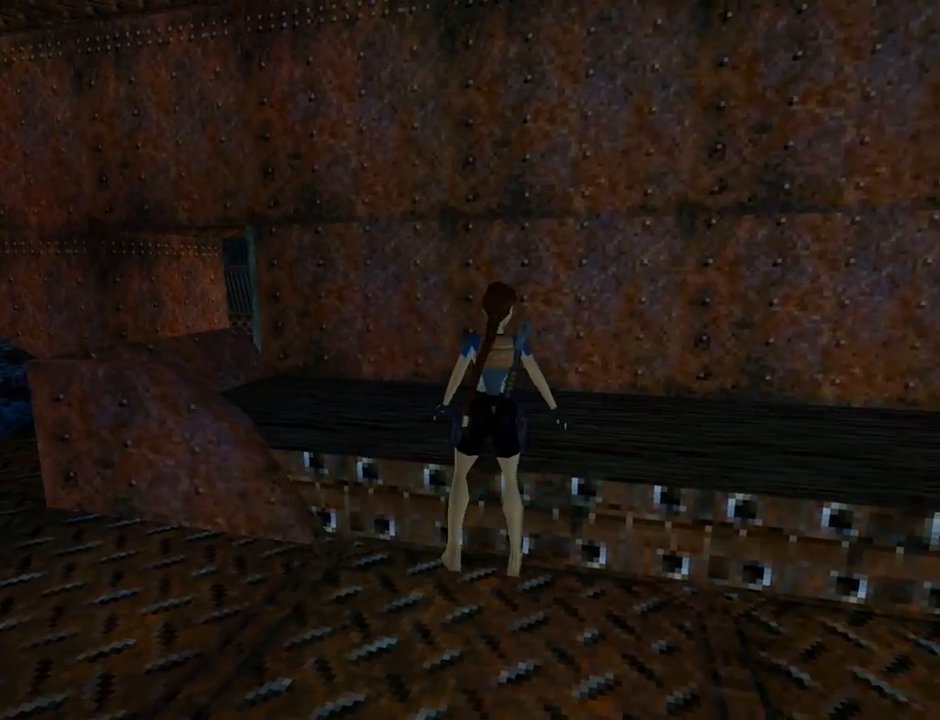
{"buttons": ["DPAD_RIGHT"], "left_stick": "center", "events": [[200, "CROSS", "down"], [500, "CROSS", "up"]]}